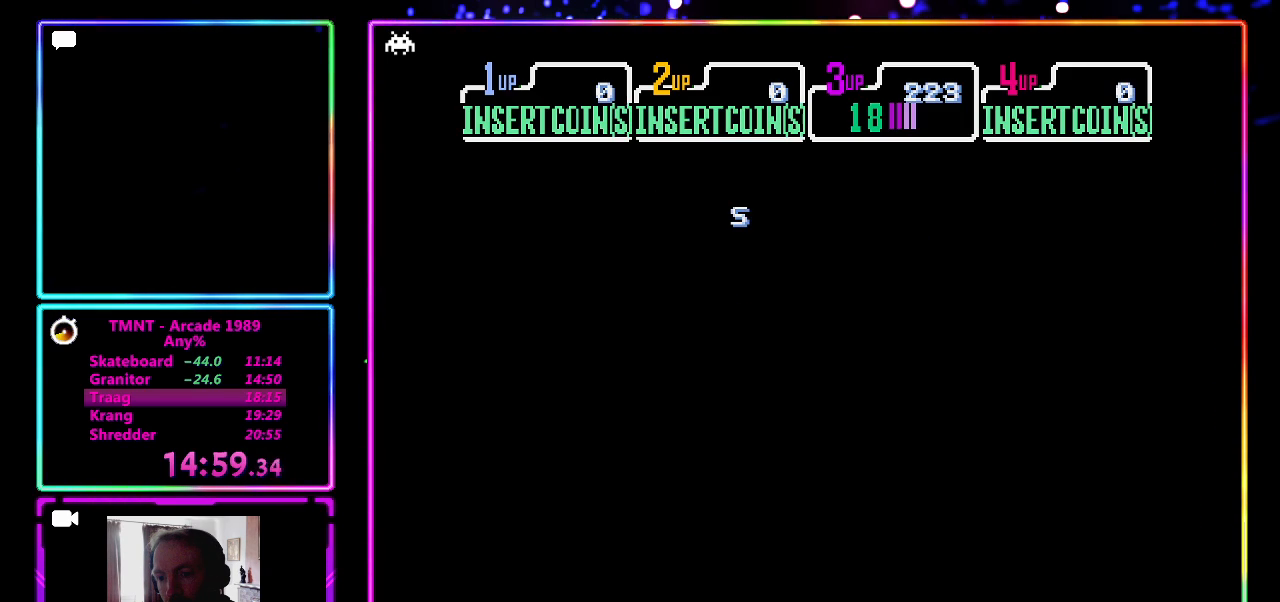
Gameplay with a controller (PlayStation layout); each line is a JSON object with the inputs held at the frame after it. "events" lists button and stick changes between this image and that frame as [ms after this image, input, new state], when the widget could be followed in between. Not read: L3 R3 right_stick.
{"buttons": ["CROSS", "SQUARE"], "left_stick": "center", "events": [[350, "CROSS", "down"], [350, "SQUARE", "down"]]}
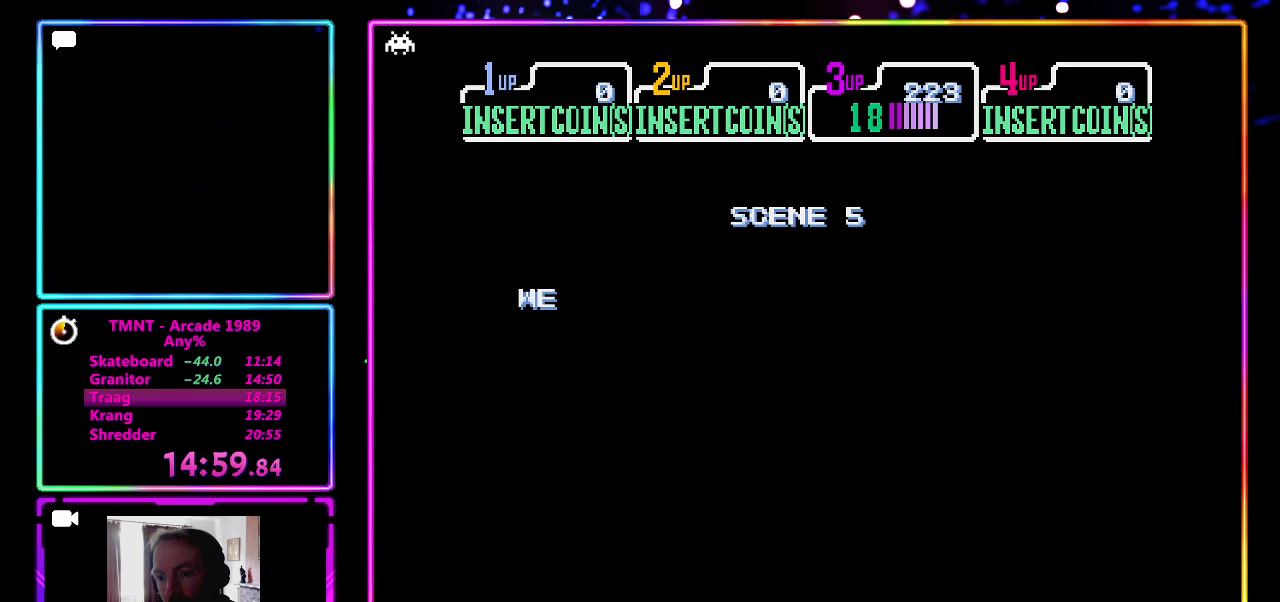
{"buttons": [], "left_stick": "right", "events": [[83, "CROSS", "up"], [83, "SQUARE", "up"], [150, "CROSS", "down"], [150, "SQUARE", "down"], [333, "SQUARE", "up"], [400, "CROSS", "up"], [417, "left_stick", "right"]]}
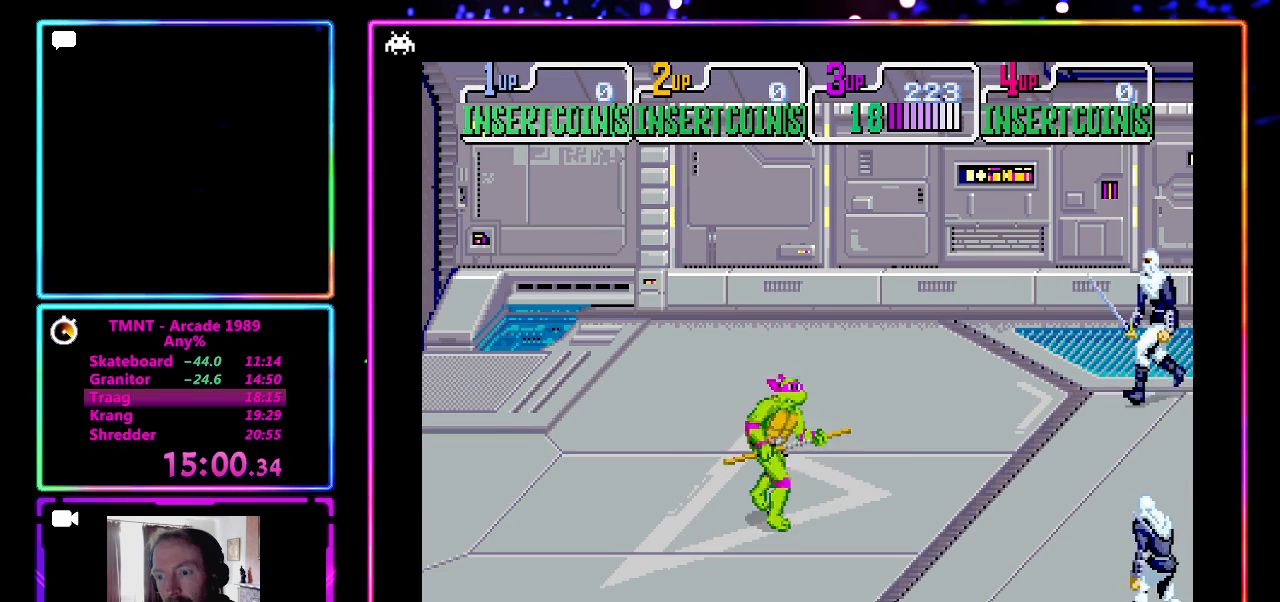
{"buttons": [], "left_stick": "up-right", "events": [[383, "left_stick", "up-right"]]}
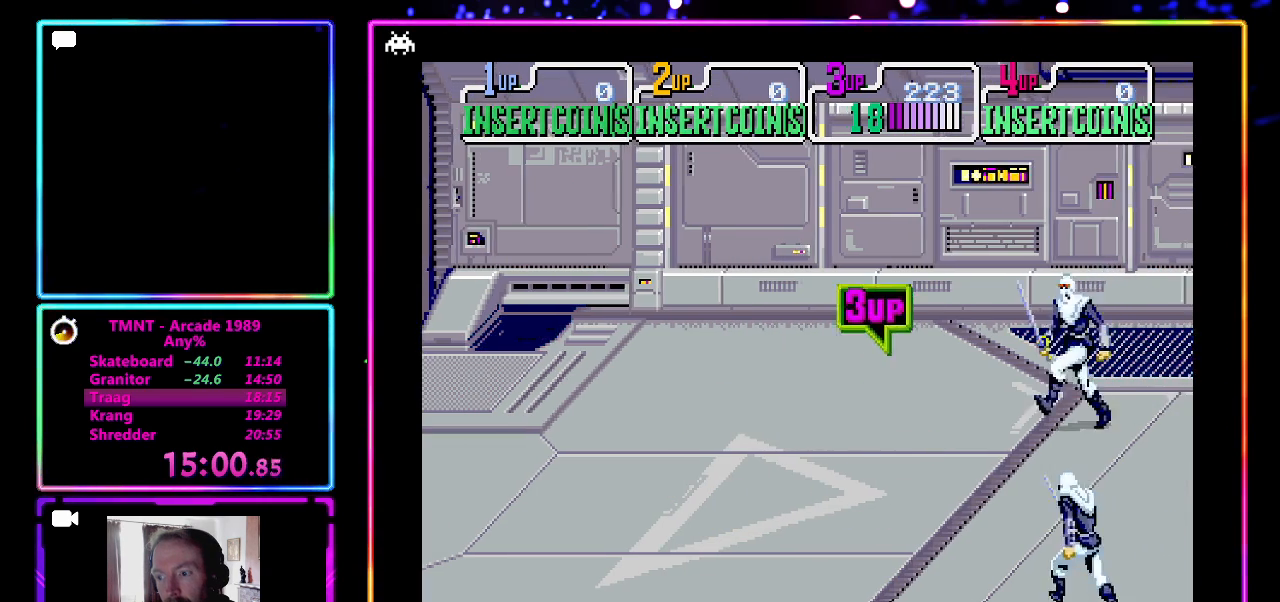
{"buttons": [], "left_stick": "center", "events": [[233, "left_stick", "center"], [250, "CROSS", "down"], [250, "SQUARE", "down"], [433, "CROSS", "up"], [433, "SQUARE", "up"]]}
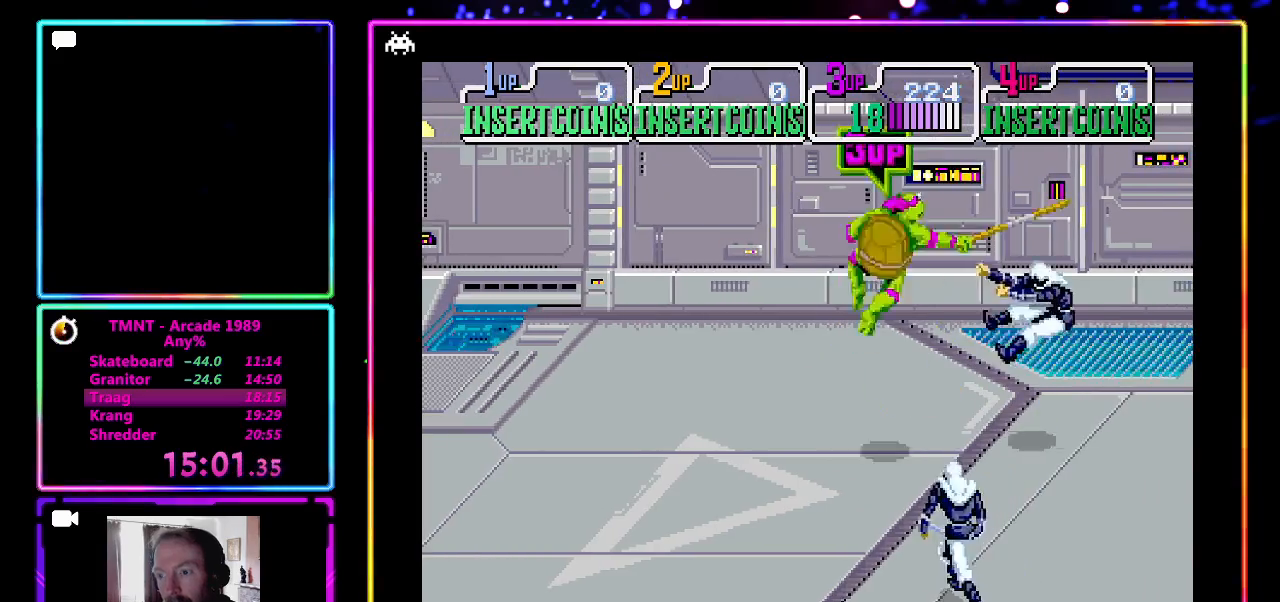
{"buttons": [], "left_stick": "down-right", "events": [[283, "left_stick", "right"], [467, "left_stick", "down-right"]]}
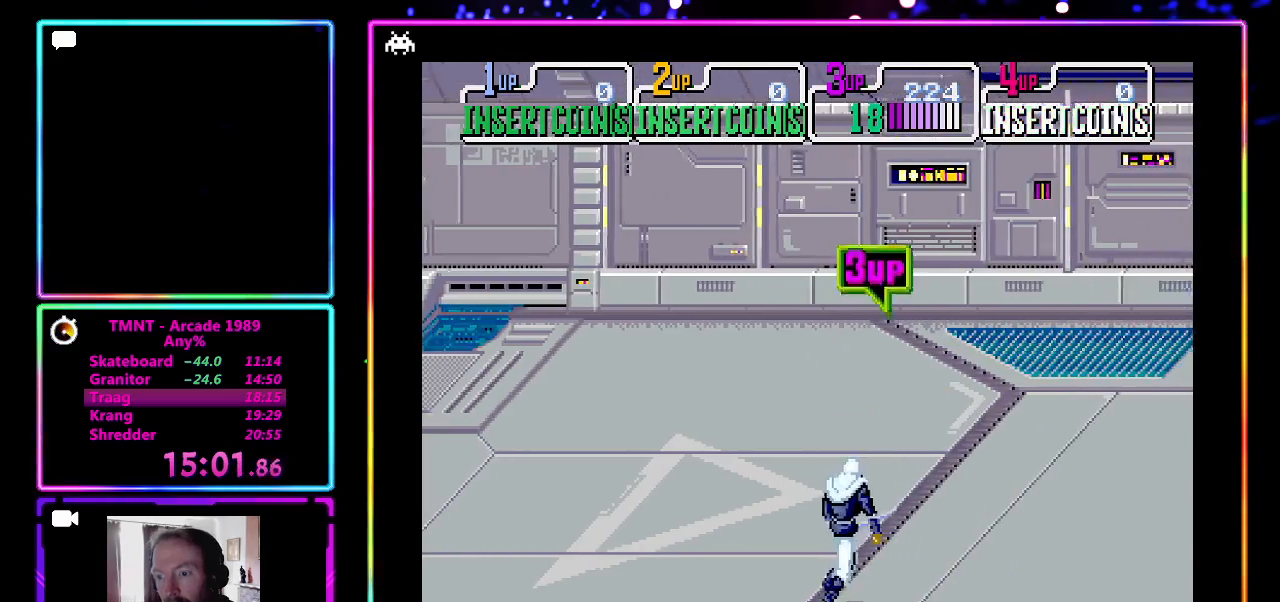
{"buttons": [], "left_stick": "left", "events": [[467, "left_stick", "left"]]}
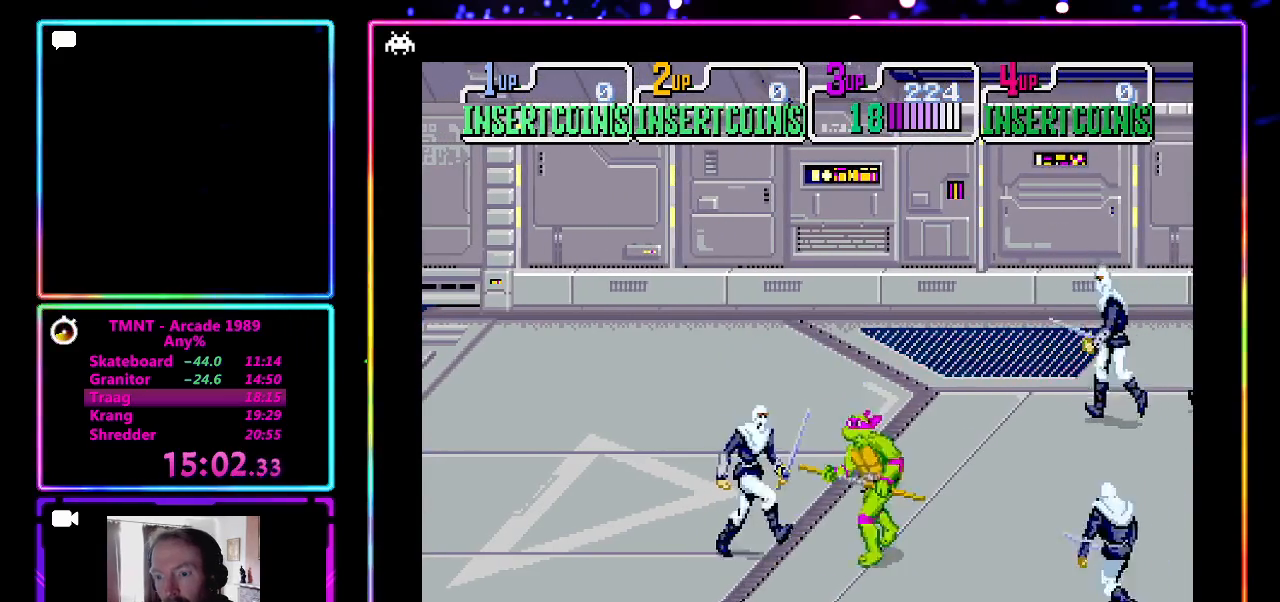
{"buttons": [], "left_stick": "center", "events": [[33, "CROSS", "down"], [33, "SQUARE", "down"], [33, "left_stick", "center"], [150, "SQUARE", "up"], [217, "CROSS", "up"]]}
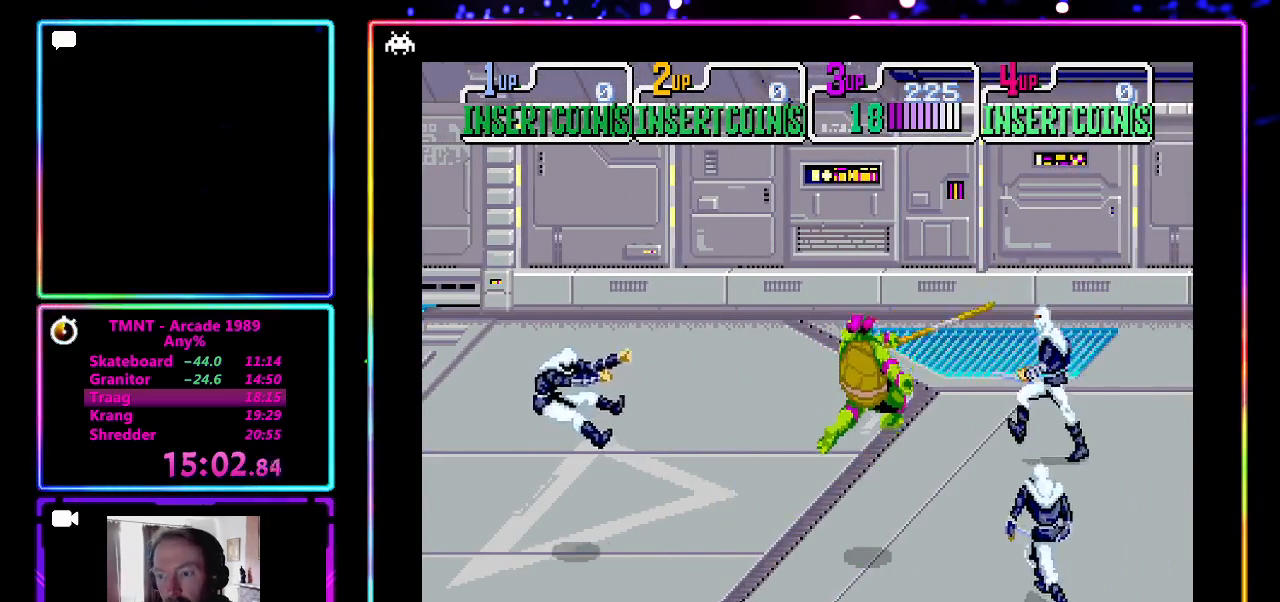
{"buttons": [], "left_stick": "center", "events": [[17, "left_stick", "left"], [67, "left_stick", "down-left"], [267, "left_stick", "down-right"], [317, "CROSS", "down"], [317, "SQUARE", "down"], [367, "left_stick", "center"], [500, "CROSS", "up"], [500, "SQUARE", "up"]]}
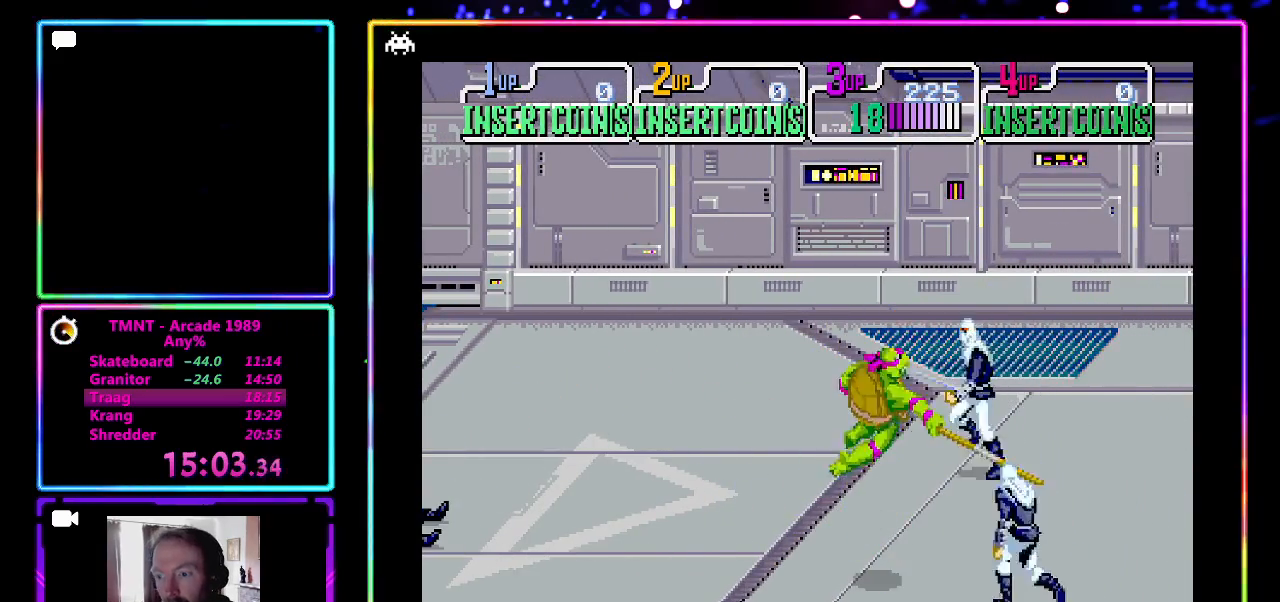
{"buttons": ["CROSS", "SQUARE"], "left_stick": "right", "events": [[367, "left_stick", "down"], [483, "CROSS", "down"], [483, "SQUARE", "down"], [500, "left_stick", "right"]]}
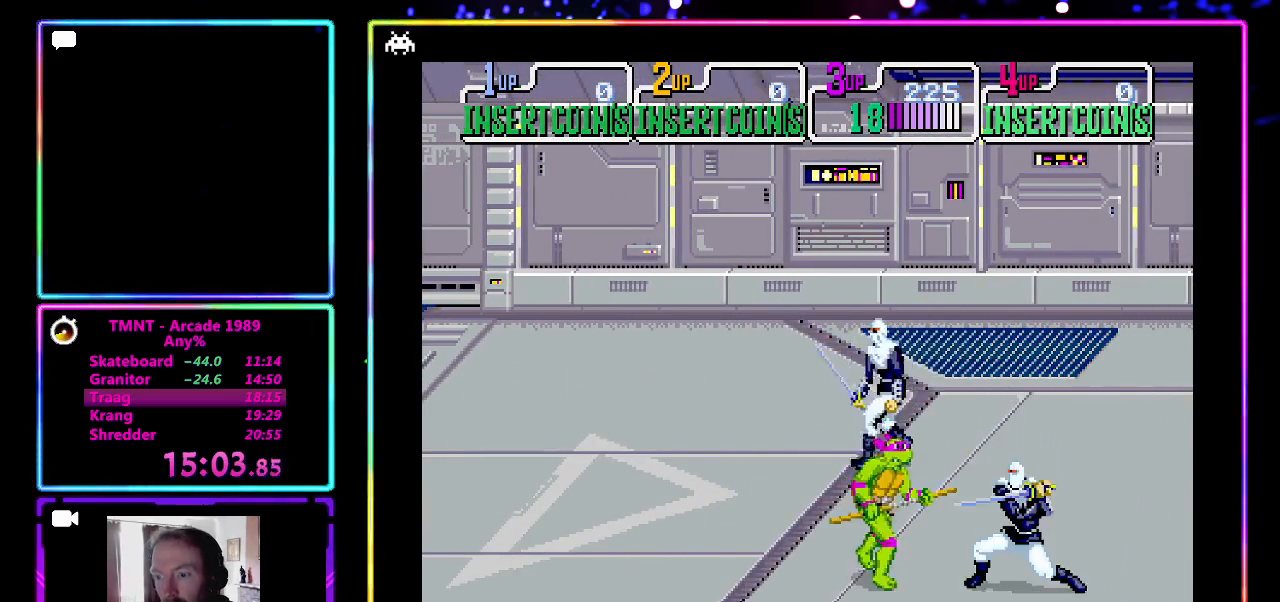
{"buttons": ["CROSS", "SQUARE"], "left_stick": "center"}
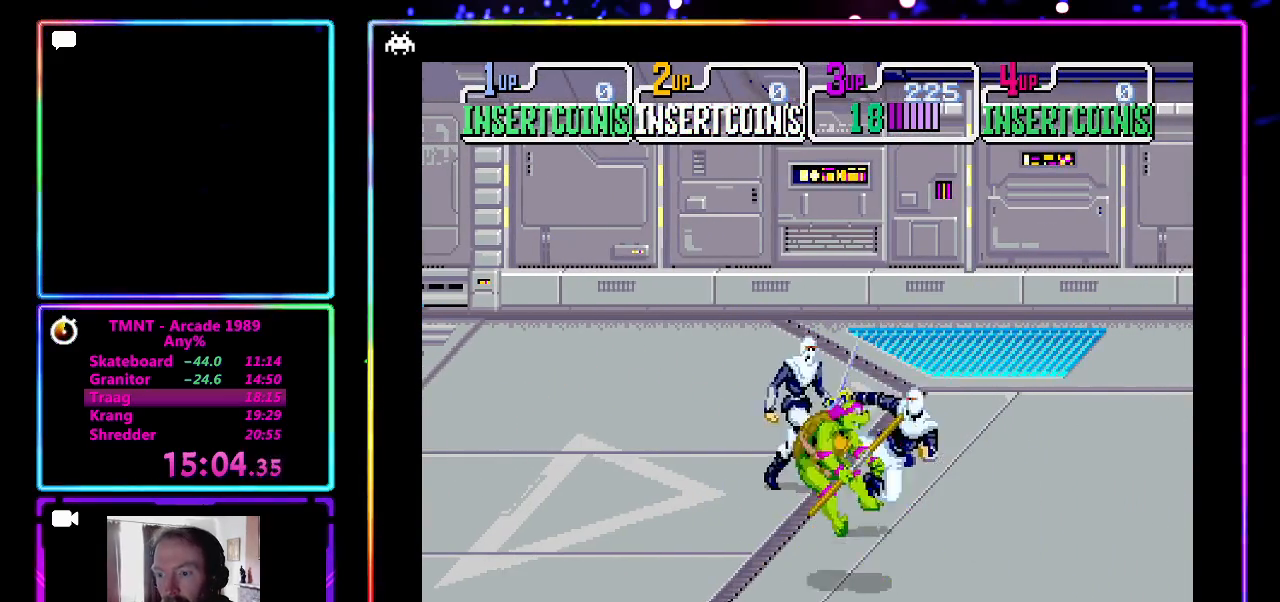
{"buttons": [], "left_stick": "center", "events": [[33, "SQUARE", "up"], [100, "CROSS", "up"]]}
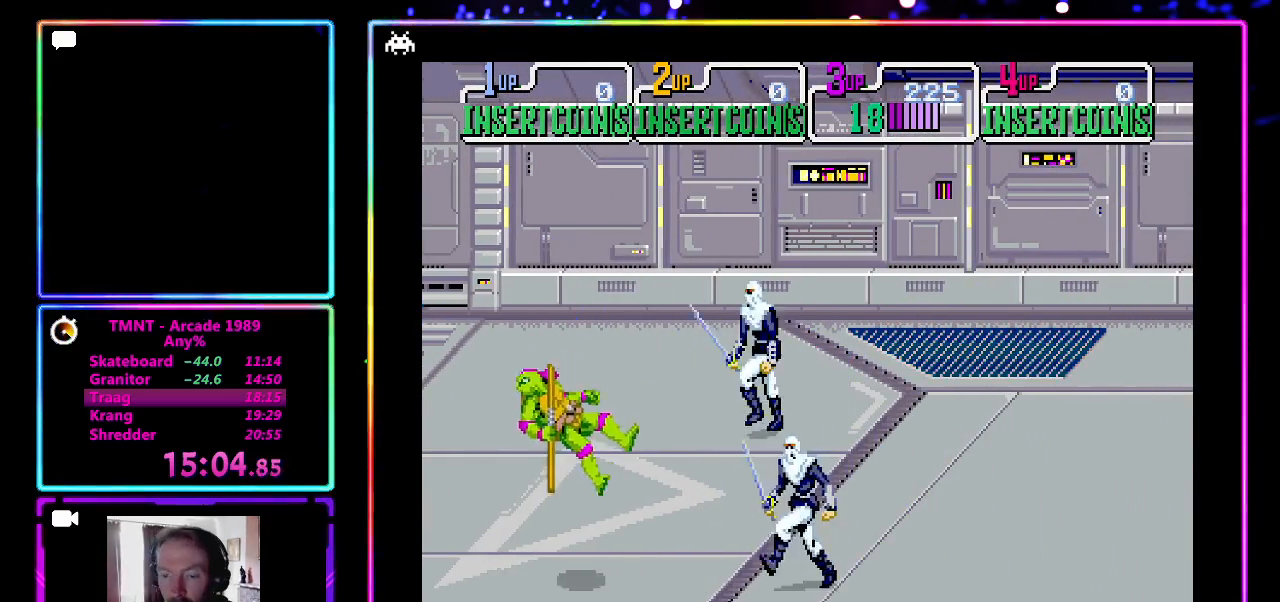
{"buttons": [], "left_stick": "right", "events": [[250, "left_stick", "right"]]}
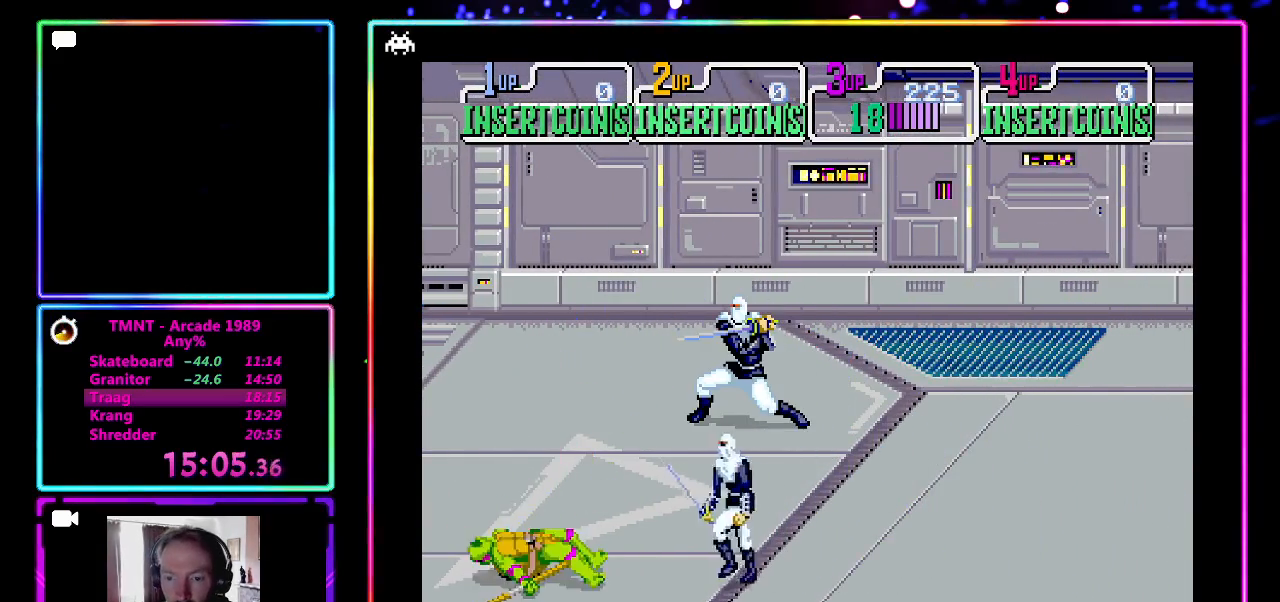
{"buttons": ["CROSS", "SQUARE"], "left_stick": "right", "events": [[500, "CROSS", "down"], [500, "SQUARE", "down"]]}
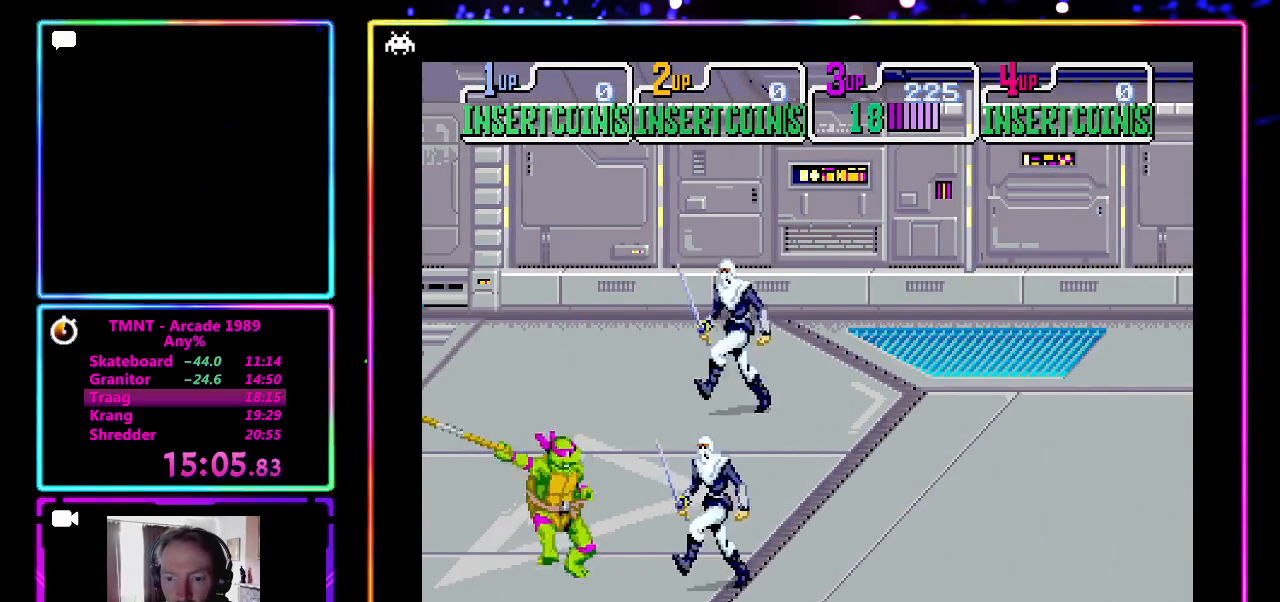
{"buttons": [], "left_stick": "down-right", "events": [[33, "left_stick", "center"], [117, "CROSS", "up"], [117, "SQUARE", "up"], [417, "left_stick", "right"], [467, "left_stick", "down-right"]]}
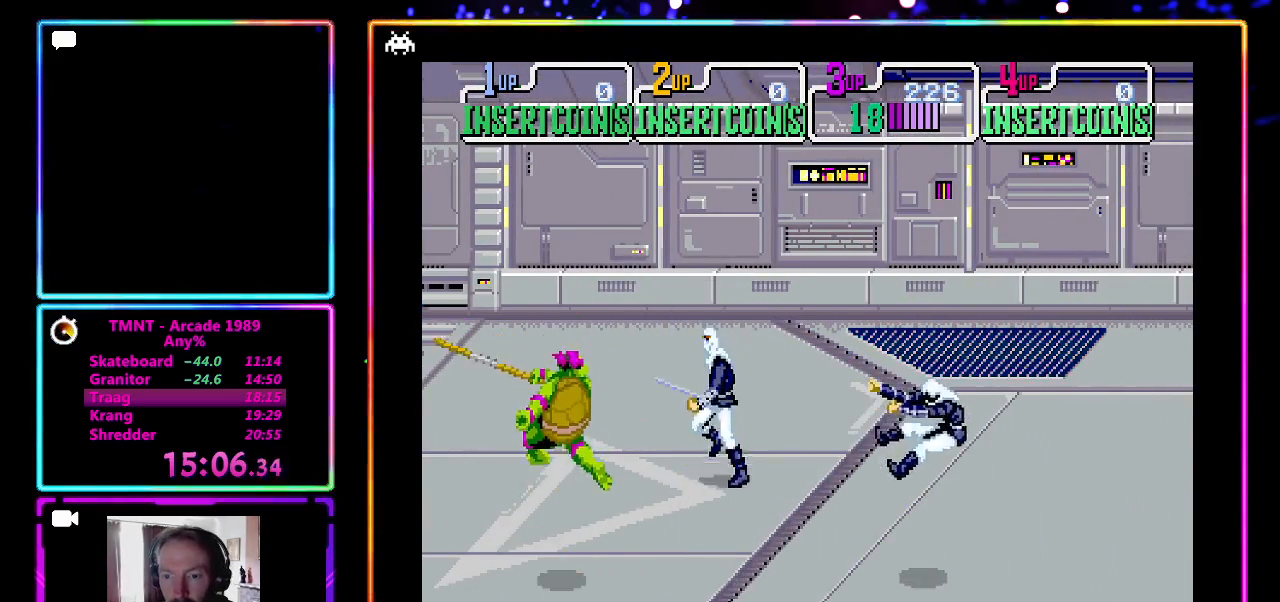
{"buttons": [], "left_stick": "center", "events": [[133, "left_stick", "up-right"], [350, "CROSS", "down"], [350, "SQUARE", "down"], [350, "left_stick", "center"], [467, "CROSS", "up"], [467, "SQUARE", "up"]]}
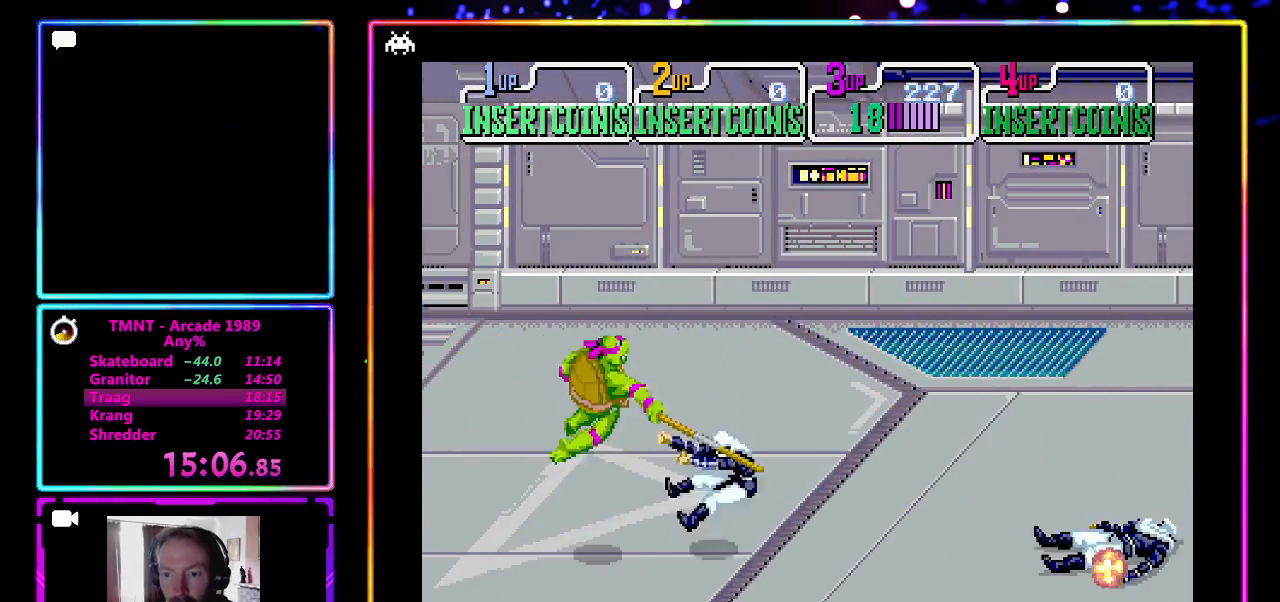
{"buttons": [], "left_stick": "right", "events": [[183, "left_stick", "right"]]}
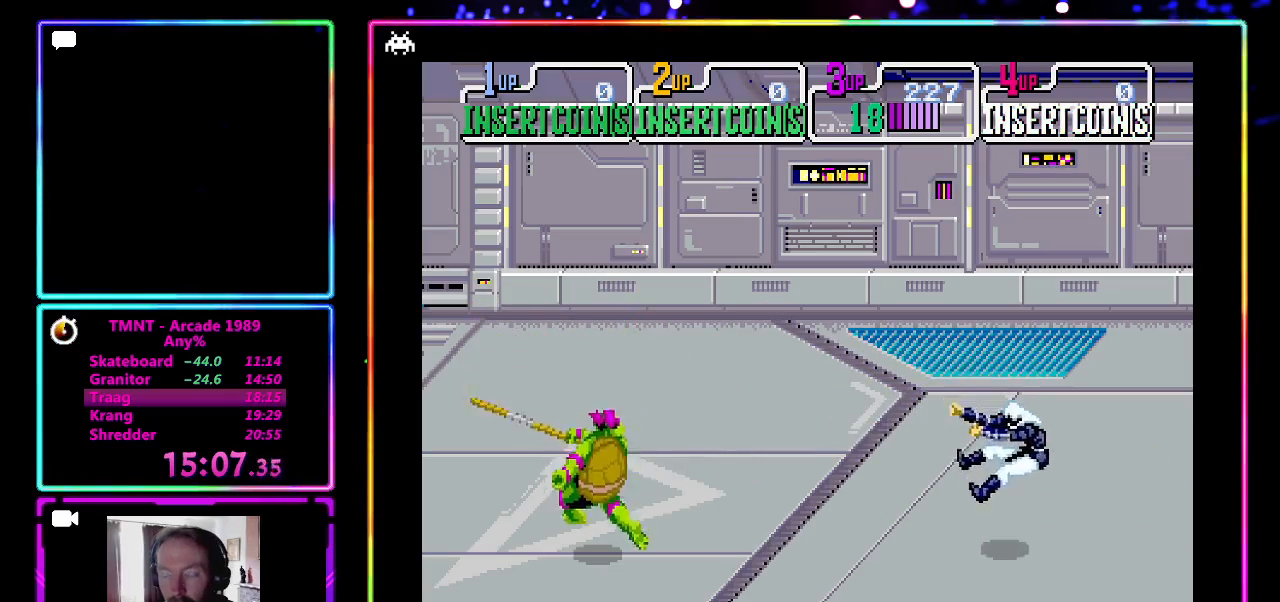
{"buttons": ["CROSS"], "left_stick": "down", "events": [[133, "SQUARE", "down"], [267, "SQUARE", "up"], [367, "left_stick", "down"], [383, "CROSS", "down"]]}
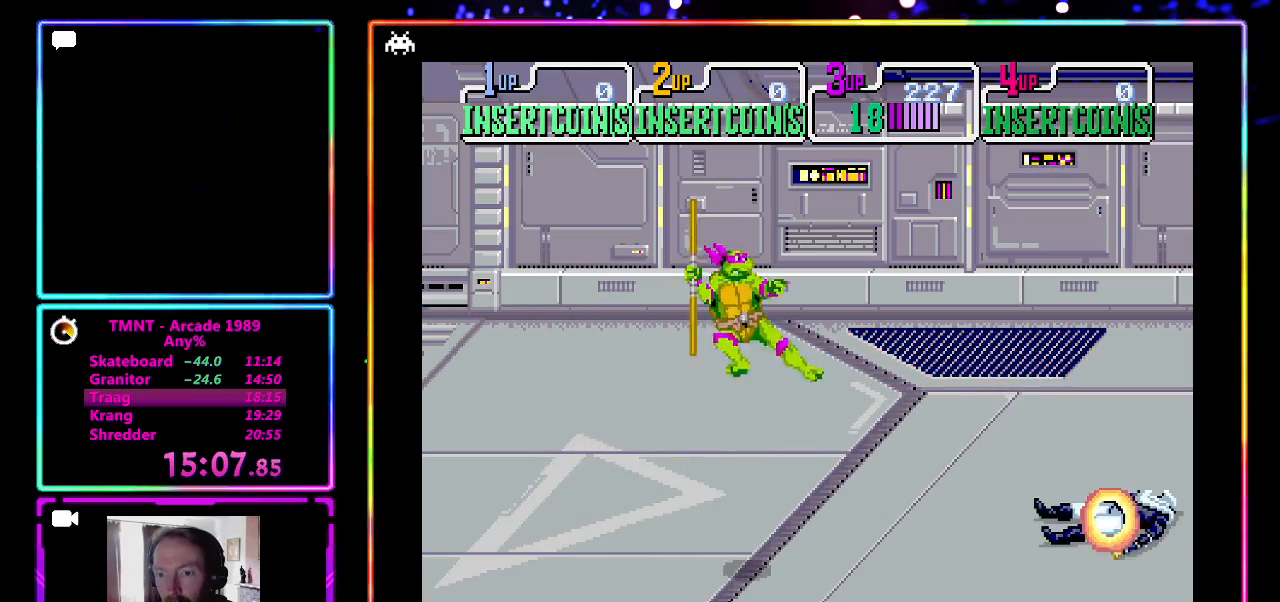
{"buttons": [], "left_stick": "right", "events": [[67, "CROSS", "up"], [67, "left_stick", "down-right"], [283, "left_stick", "right"]]}
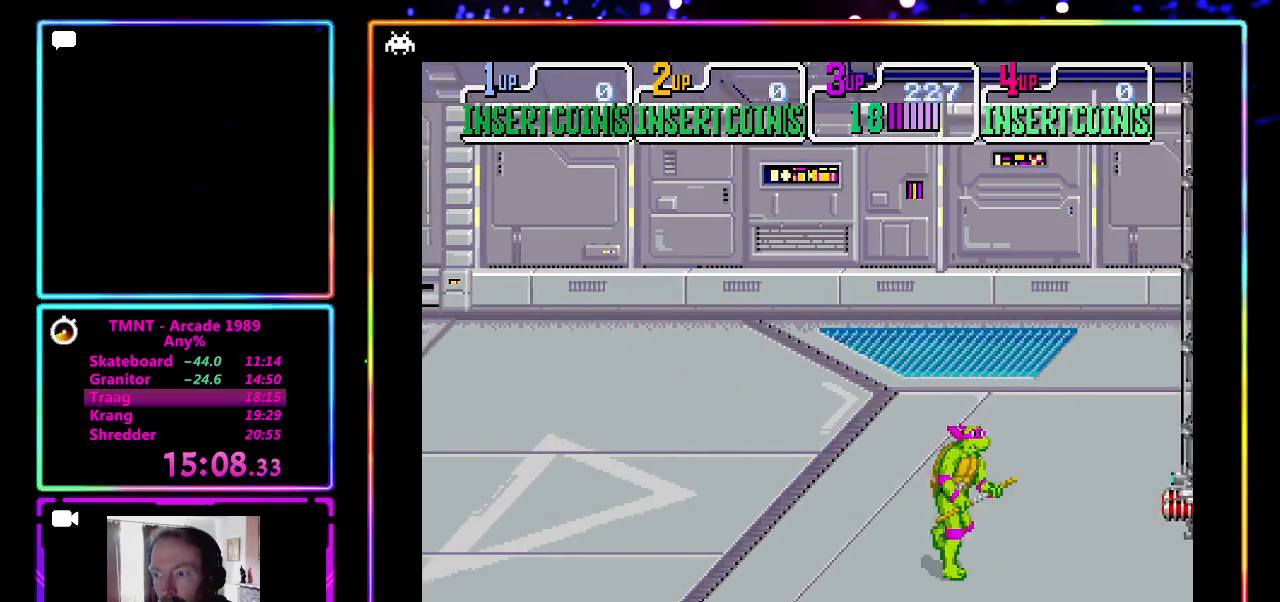
{"buttons": [], "left_stick": "down-right", "events": [[417, "left_stick", "down-right"]]}
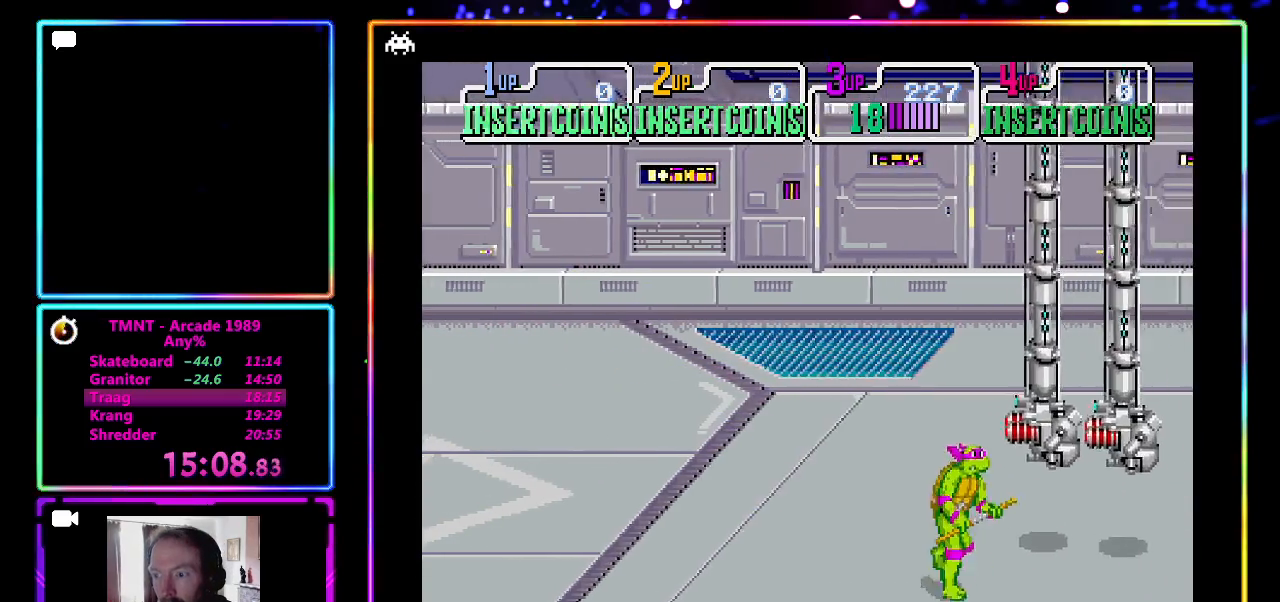
{"buttons": ["SQUARE"], "left_stick": "right", "events": [[167, "left_stick", "right"], [217, "SQUARE", "down"], [350, "SQUARE", "up"], [467, "SQUARE", "down"]]}
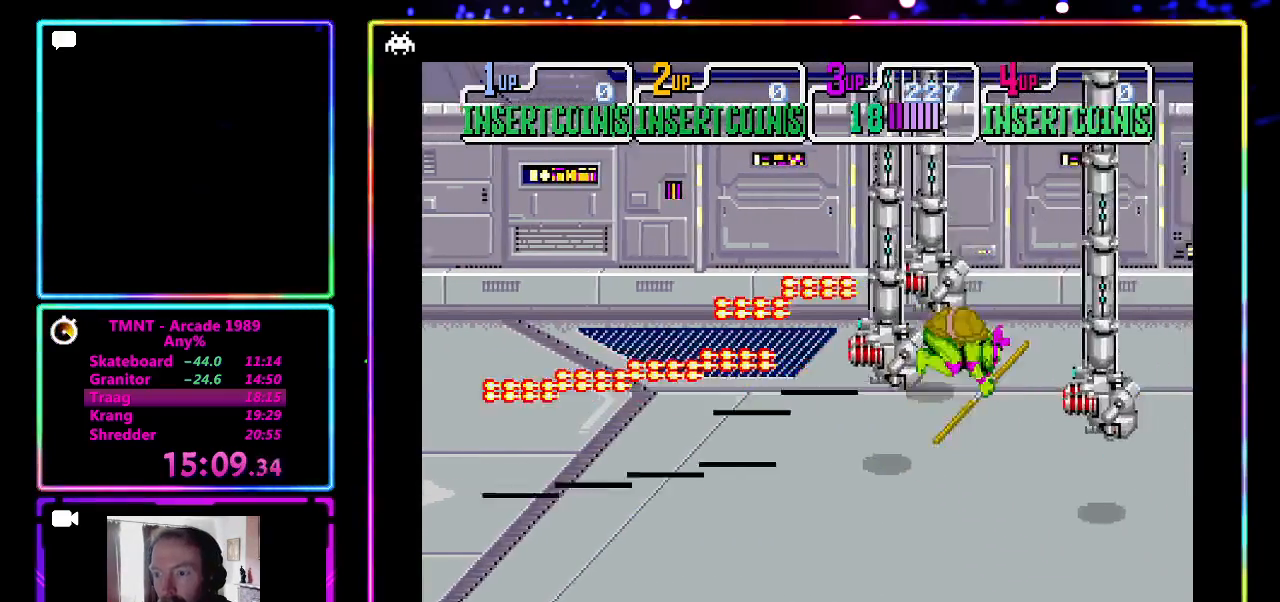
{"buttons": [], "left_stick": "right", "events": [[117, "SQUARE", "up"]]}
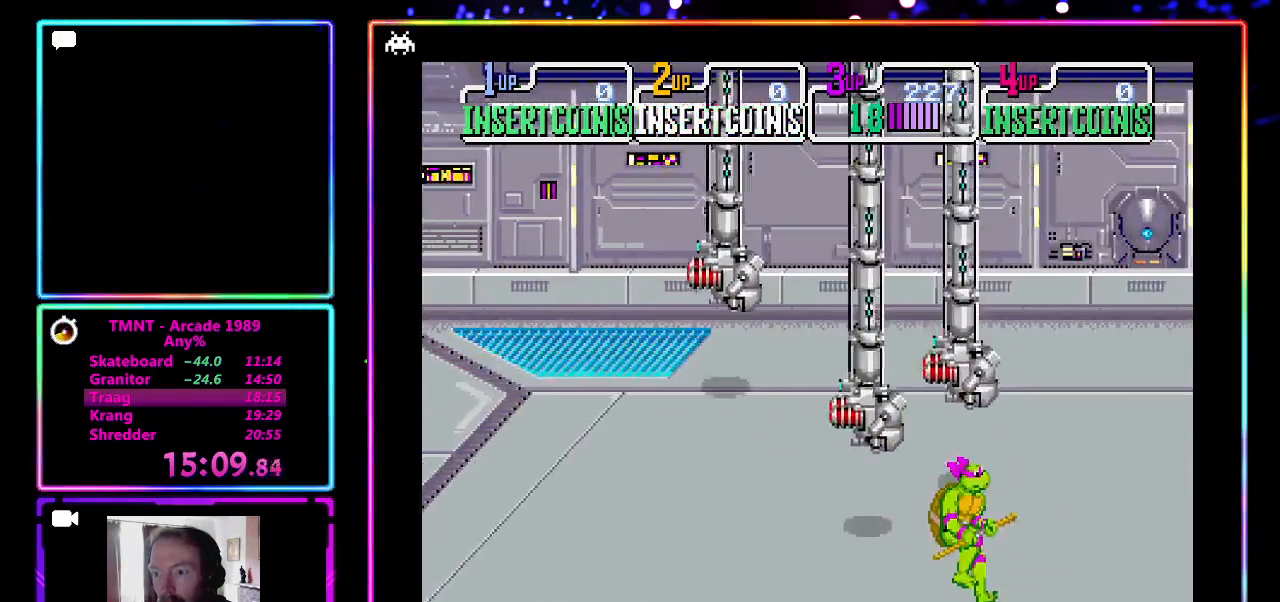
{"buttons": [], "left_stick": "right", "events": [[17, "SQUARE", "down"], [133, "SQUARE", "up"], [200, "SQUARE", "down"], [250, "SQUARE", "up"], [433, "SQUARE", "down"], [500, "SQUARE", "up"]]}
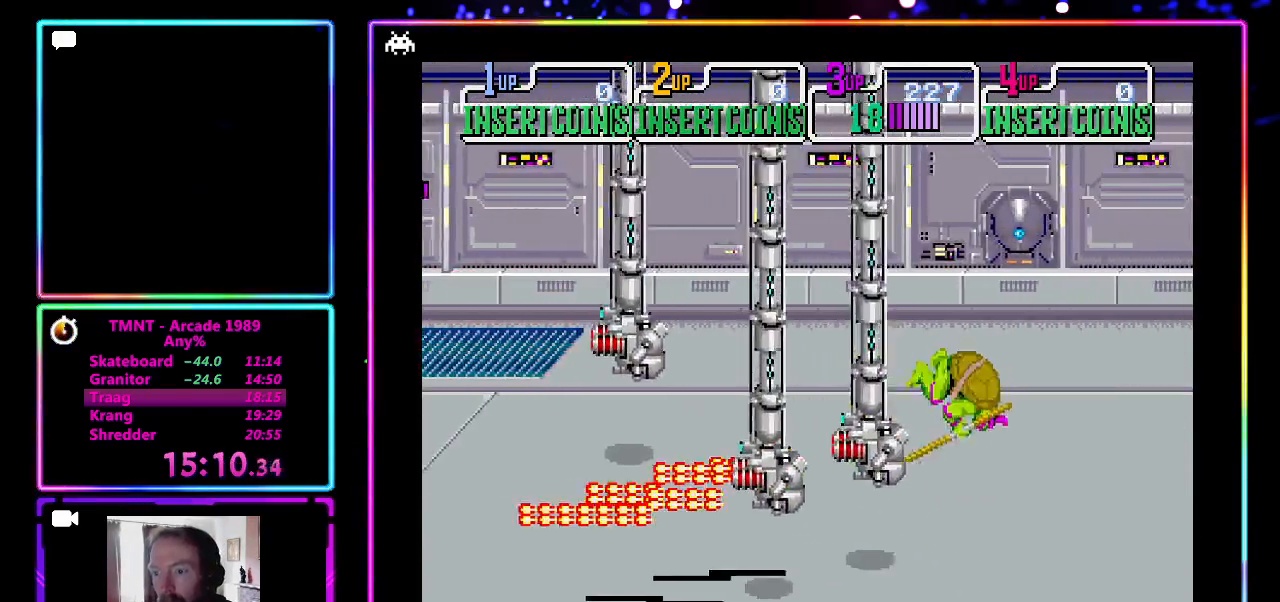
{"buttons": [], "left_stick": "right", "events": [[433, "SQUARE", "down"], [500, "SQUARE", "up"]]}
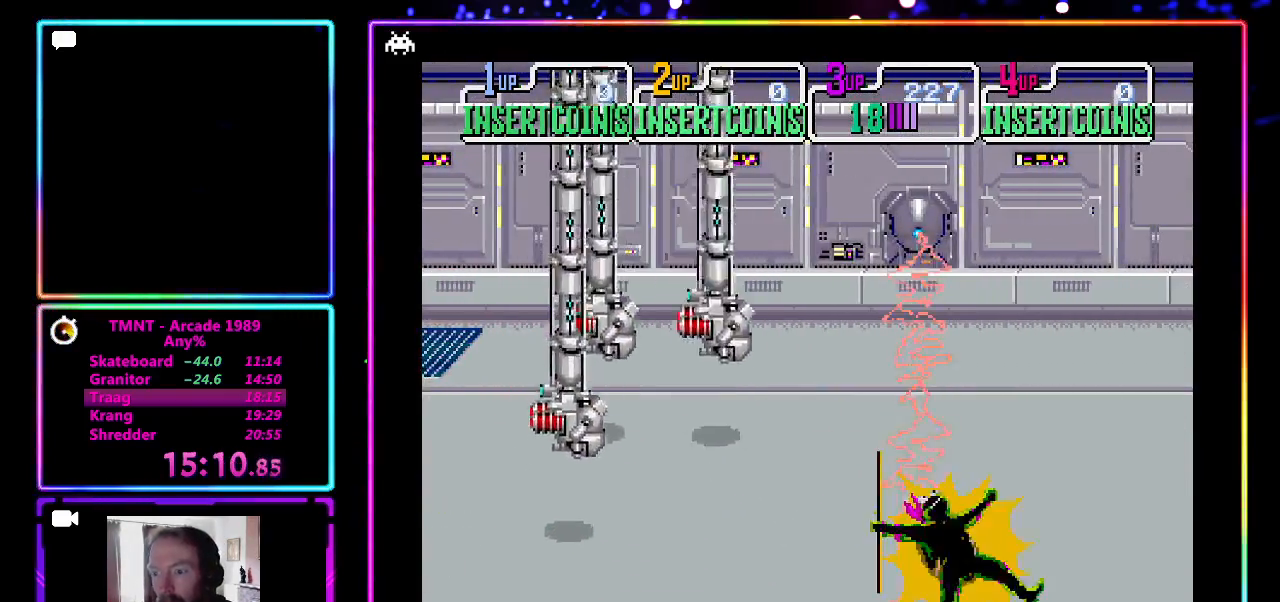
{"buttons": [], "left_stick": "center", "events": [[50, "SQUARE", "down"], [117, "SQUARE", "up"], [167, "SQUARE", "down"], [233, "SQUARE", "up"], [367, "left_stick", "center"]]}
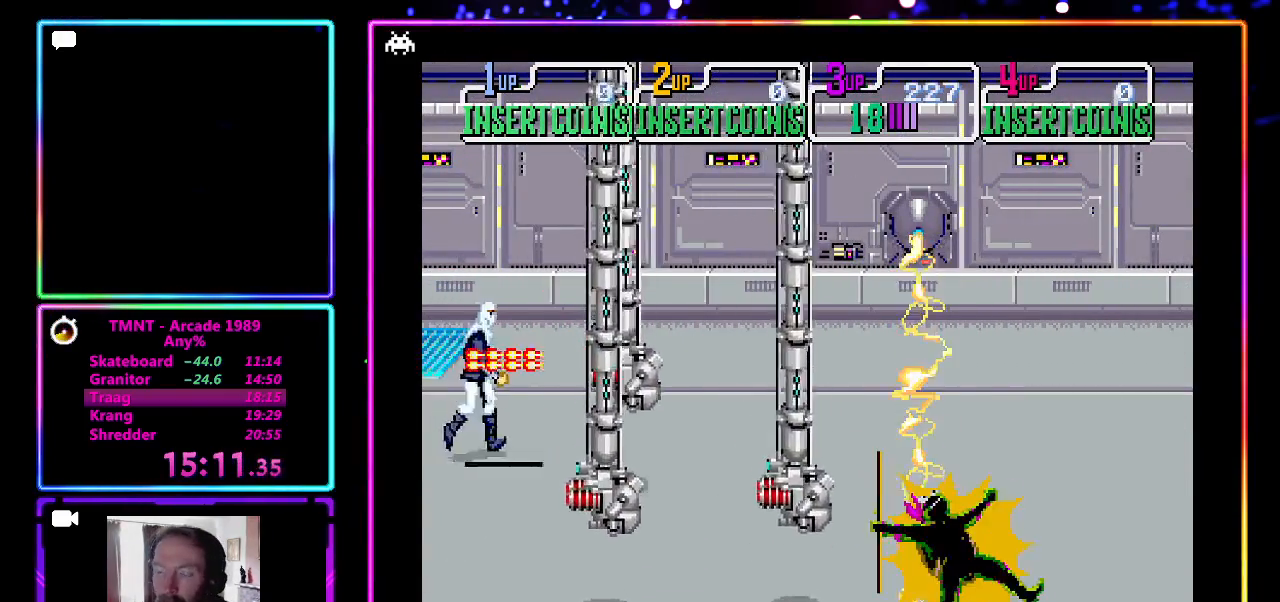
{"buttons": [], "left_stick": "right", "events": [[450, "left_stick", "right"]]}
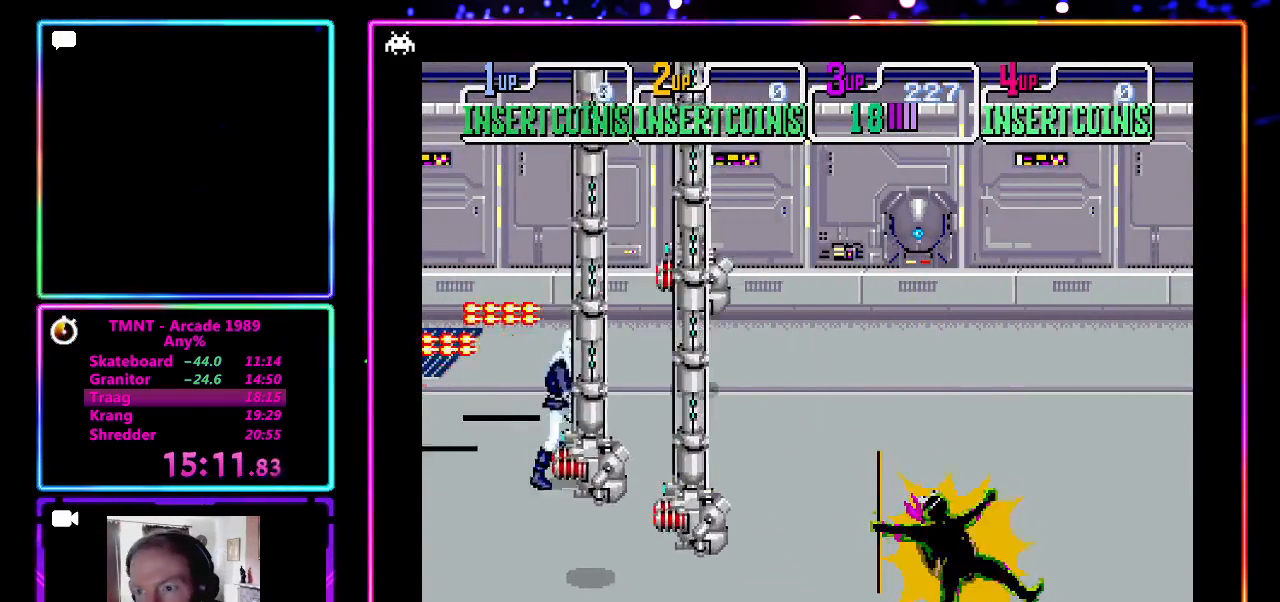
{"buttons": [], "left_stick": "right", "events": []}
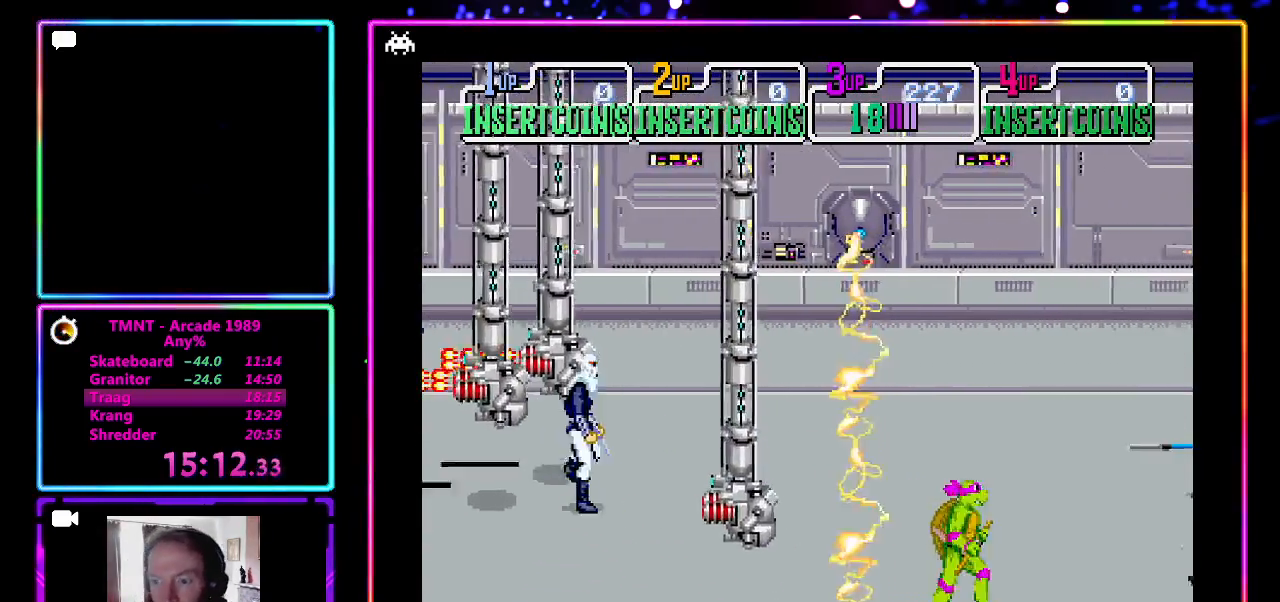
{"buttons": ["SQUARE"], "left_stick": "right", "events": [[367, "SQUARE", "down"]]}
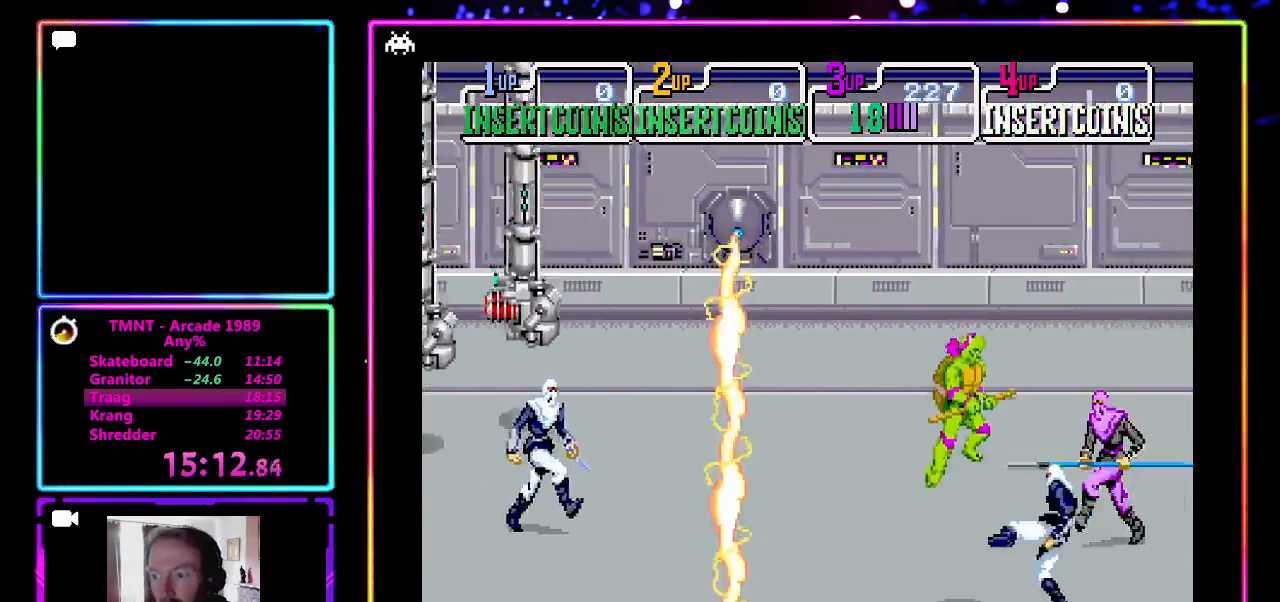
{"buttons": [], "left_stick": "right", "events": [[33, "SQUARE", "up"], [50, "SQUARE", "down"], [117, "SQUARE", "up"], [300, "CROSS", "down"], [483, "CROSS", "up"]]}
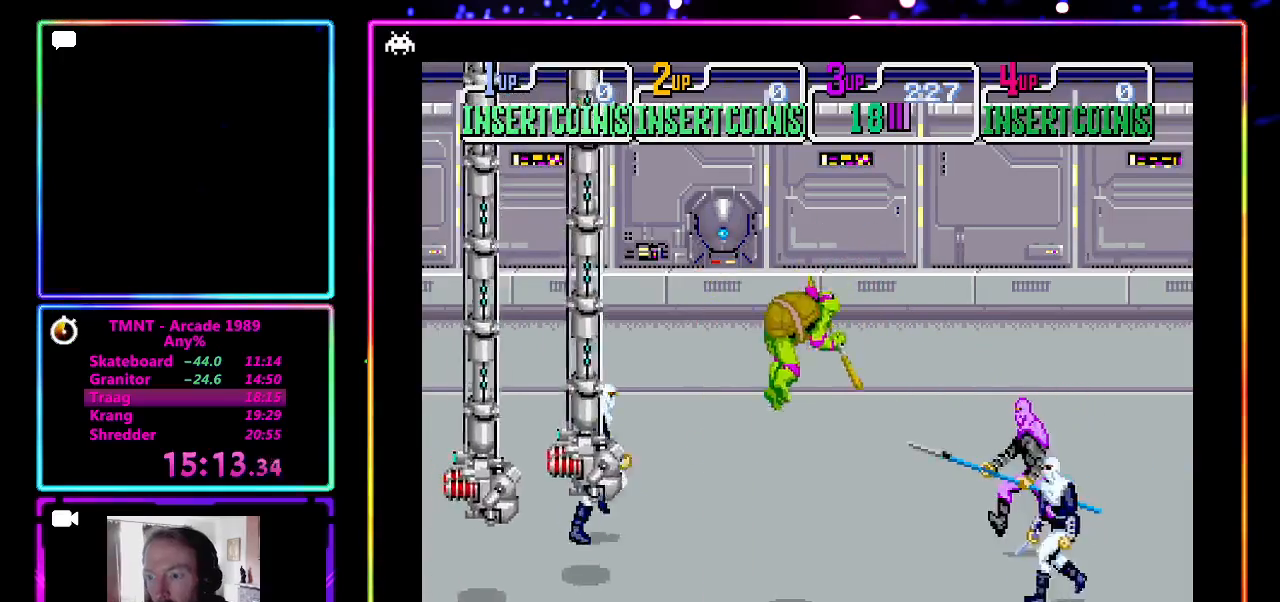
{"buttons": [], "left_stick": "down-right", "events": [[350, "SQUARE", "down"], [433, "left_stick", "down-right"], [483, "SQUARE", "up"]]}
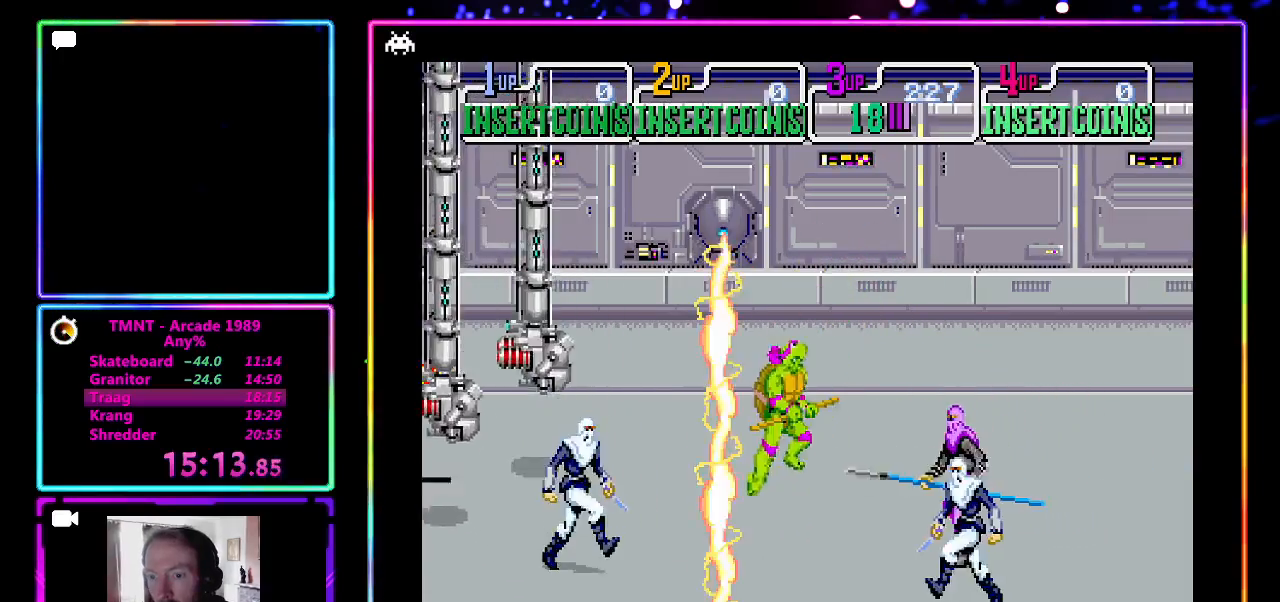
{"buttons": [], "left_stick": "down-right", "events": [[33, "CROSS", "down"], [467, "CROSS", "up"]]}
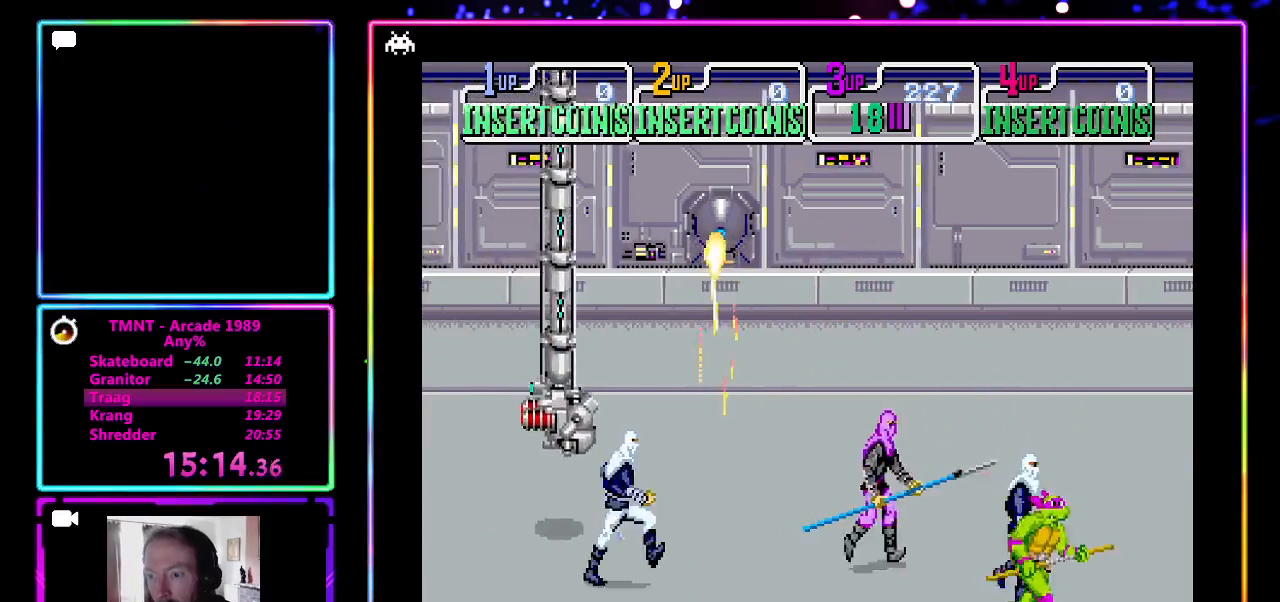
{"buttons": ["CROSS", "SQUARE"], "left_stick": "down-left", "events": [[67, "left_stick", "up-right"], [433, "left_stick", "down-left"], [450, "CROSS", "down"], [450, "SQUARE", "down"]]}